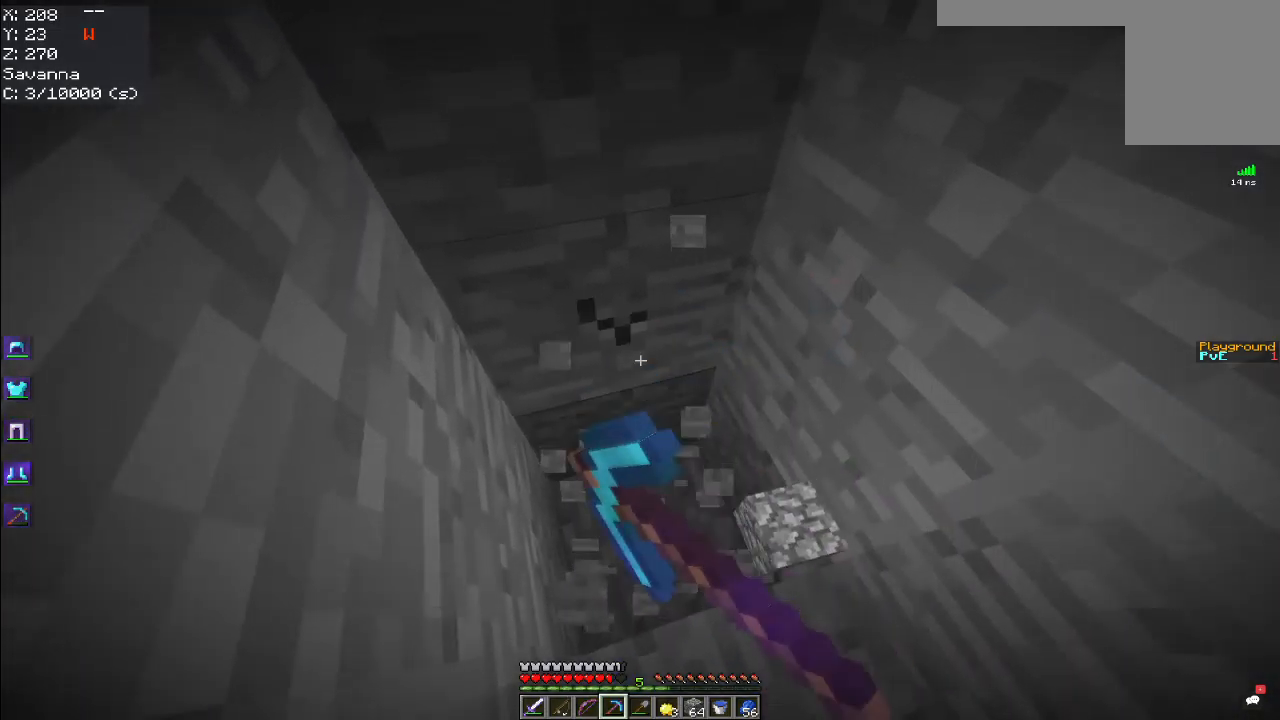
Gameplay with keyboard and mouse; each line is a JSON object with the keys and mouse buttons held at the frame after it. "events" lists presses ("down") and releases ("up") of "a", "d", "s", "space", "w", "mouse_left" and "mouse_right" between this image and that frame as [ms after this image, input, new state], when the widget could be followed in between. "mouse_left", "mouse_right" = the "left", "right" buttons of the "mouse" list. No other keys are recorded. Fast repeated clicks can show as one long hold. Mouse movement is not recorded.
{"keys": ["a"], "mouse": ["left", "right"], "events": [[67, "w", "up"], [100, "a", "up"], [384, "a", "down"], [384, "mouse_right", "down"]]}
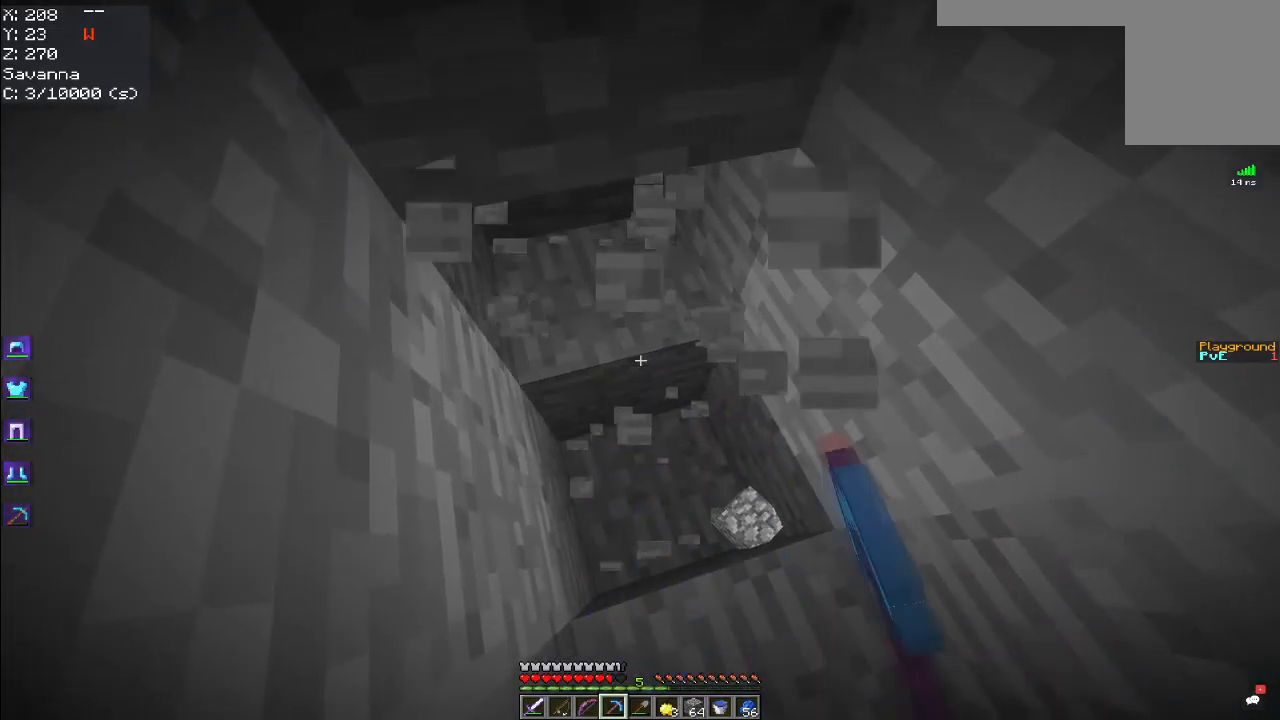
{"keys": ["a"], "mouse": ["left"], "events": [[100, "mouse_right", "up"]]}
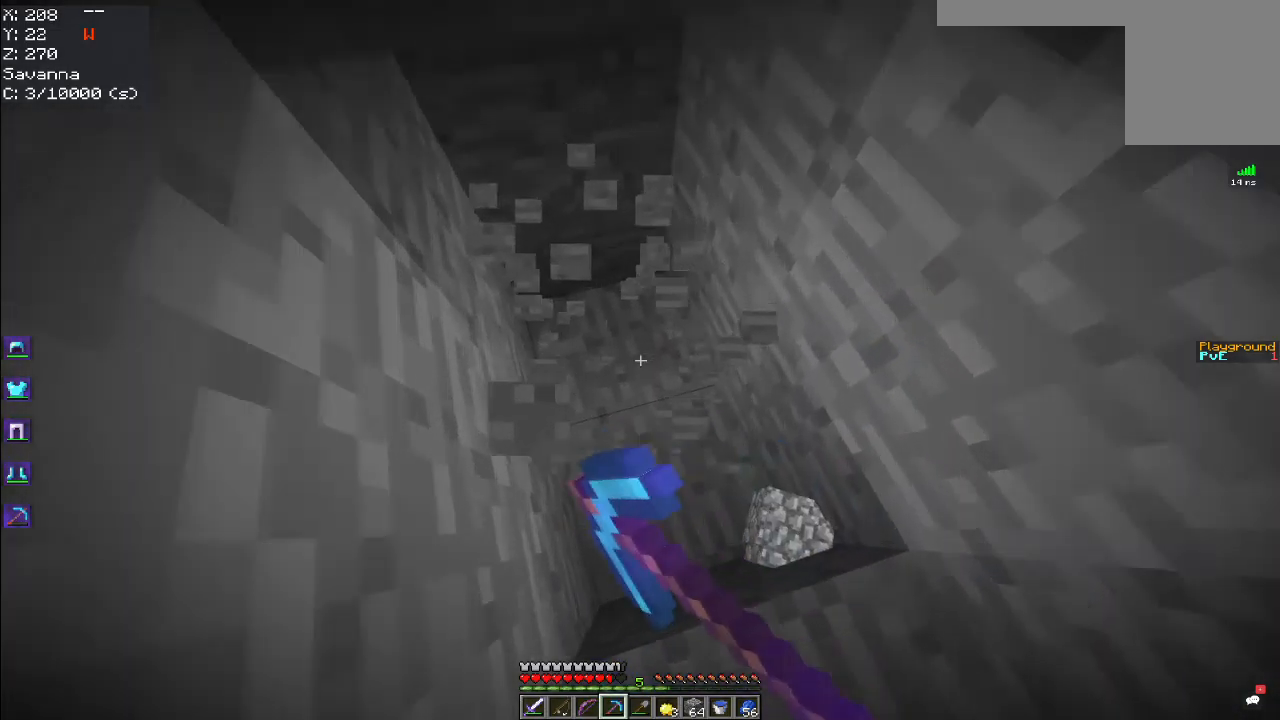
{"keys": ["a", "w"], "mouse": ["left"], "events": [[234, "w", "down"]]}
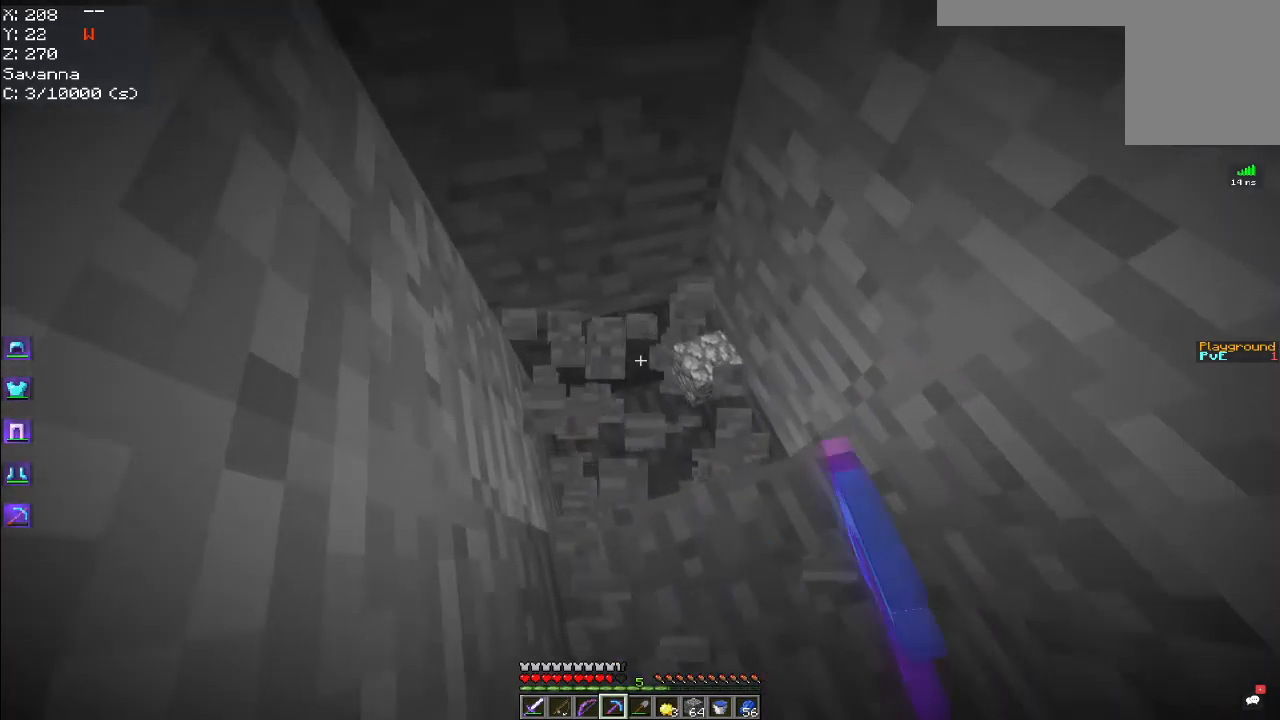
{"keys": ["a"], "mouse": ["left"], "events": [[100, "w", "up"]]}
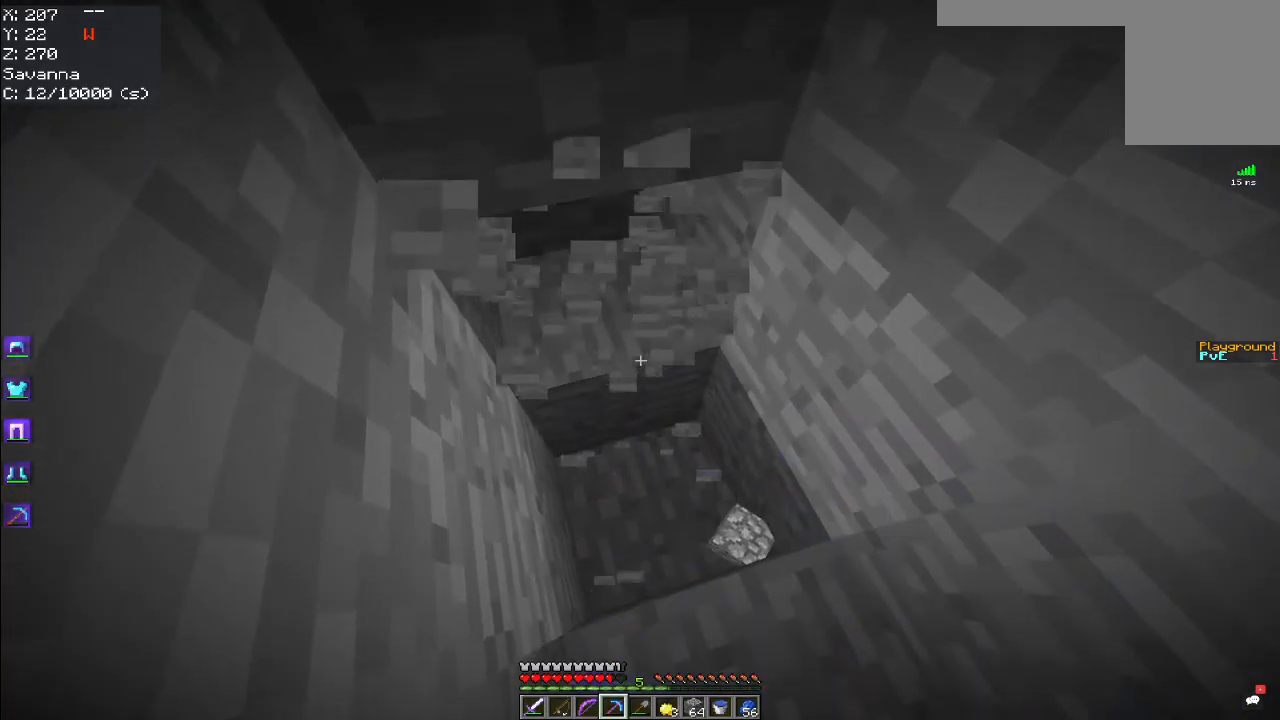
{"keys": ["a", "w"], "mouse": ["left"], "events": [[34, "w", "down"]]}
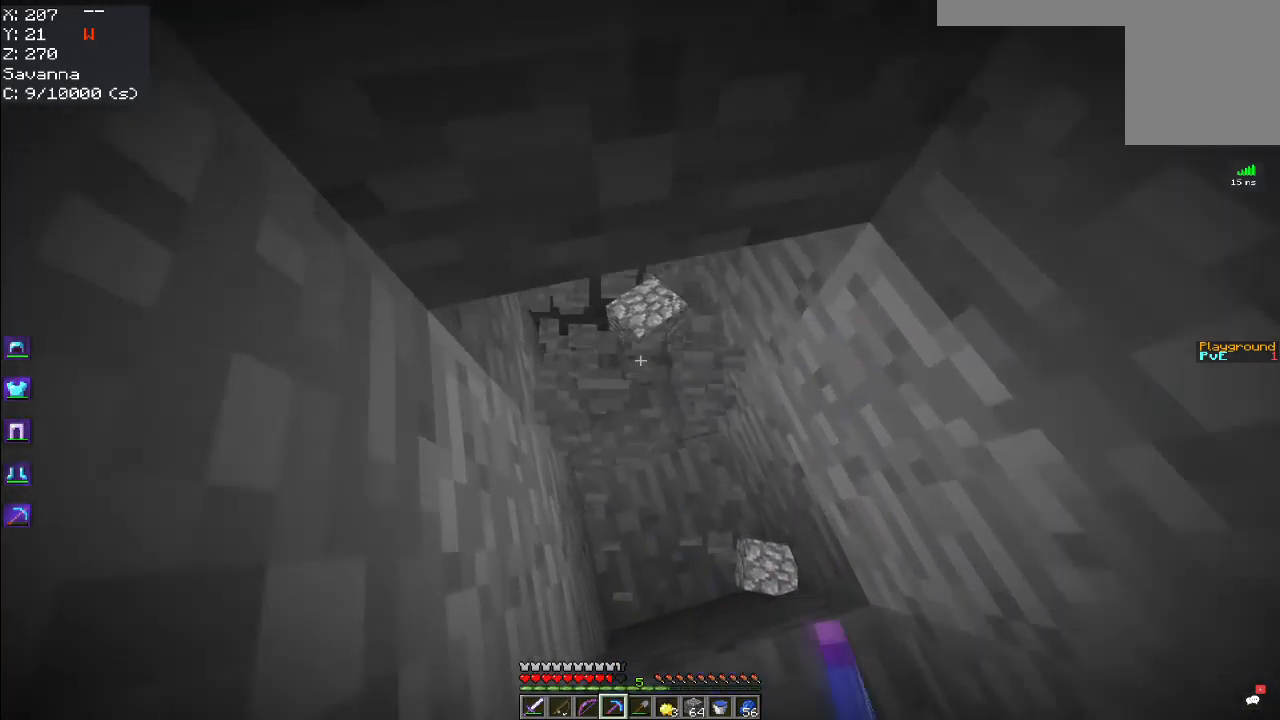
{"keys": ["a"], "mouse": ["left"], "events": [[300, "w", "up"]]}
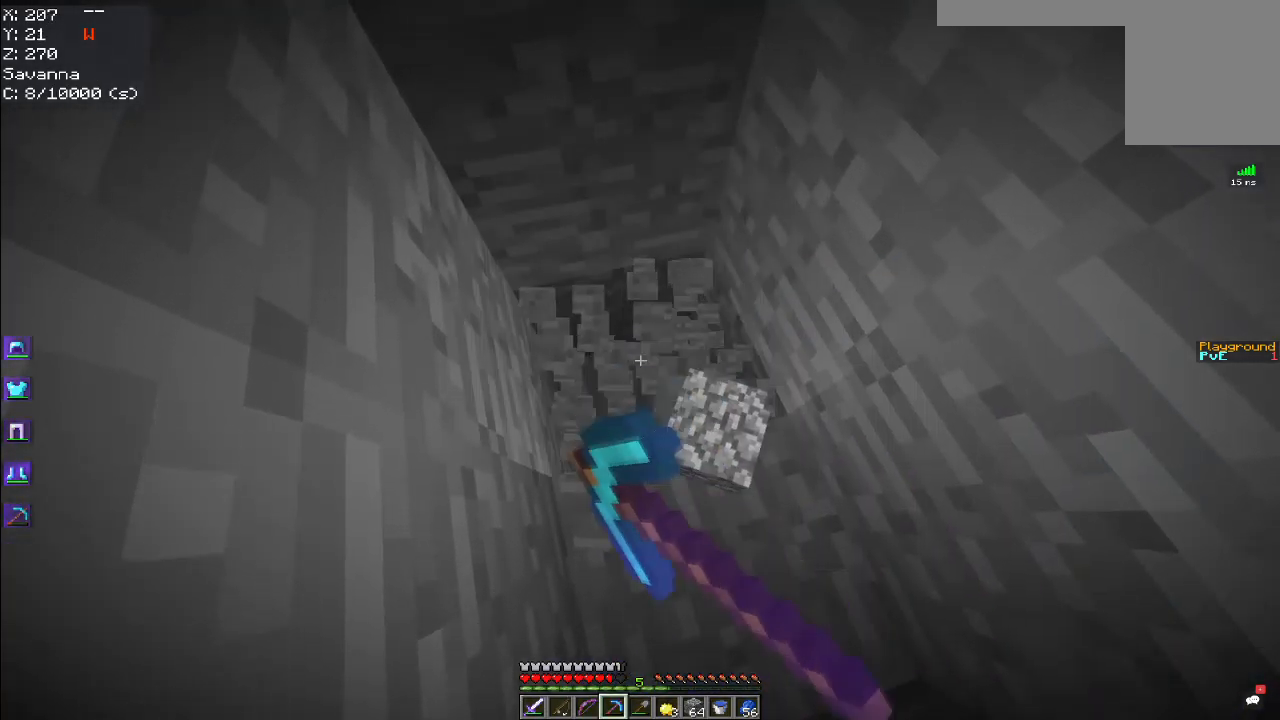
{"keys": ["a"], "mouse": ["left"], "events": [[34, "w", "down"], [400, "w", "up"]]}
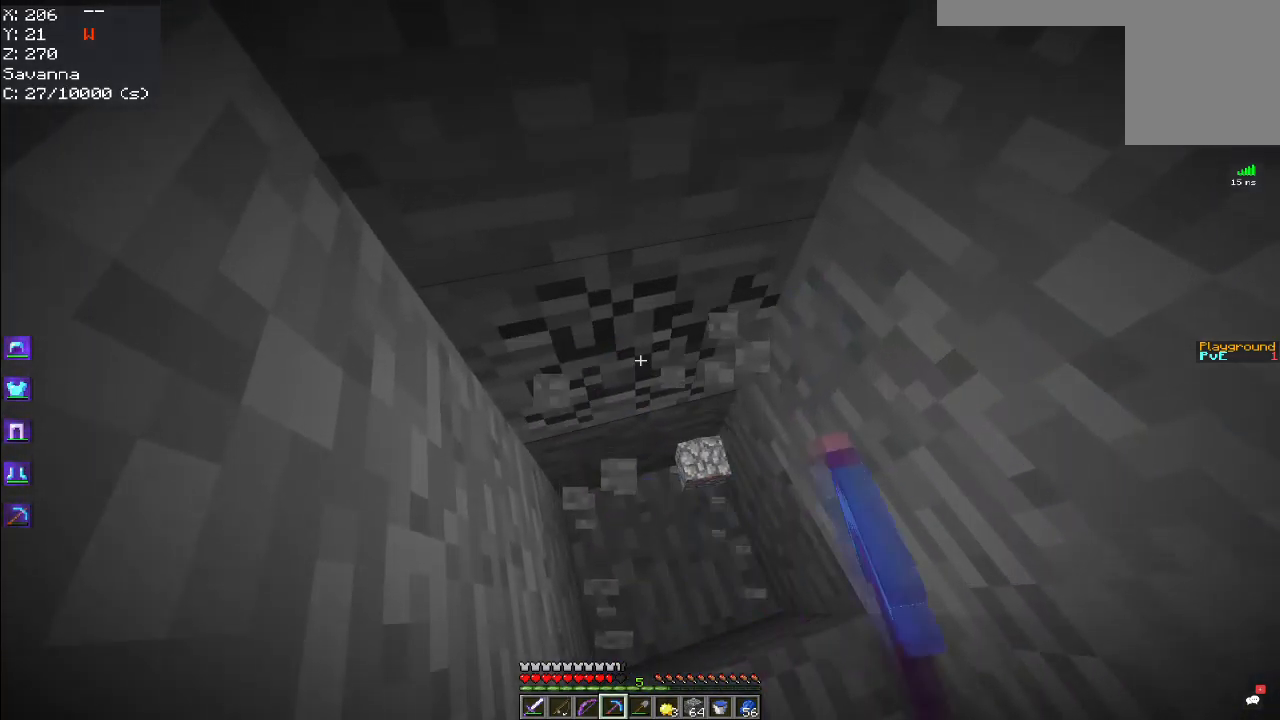
{"keys": ["a"], "mouse": ["left"], "events": []}
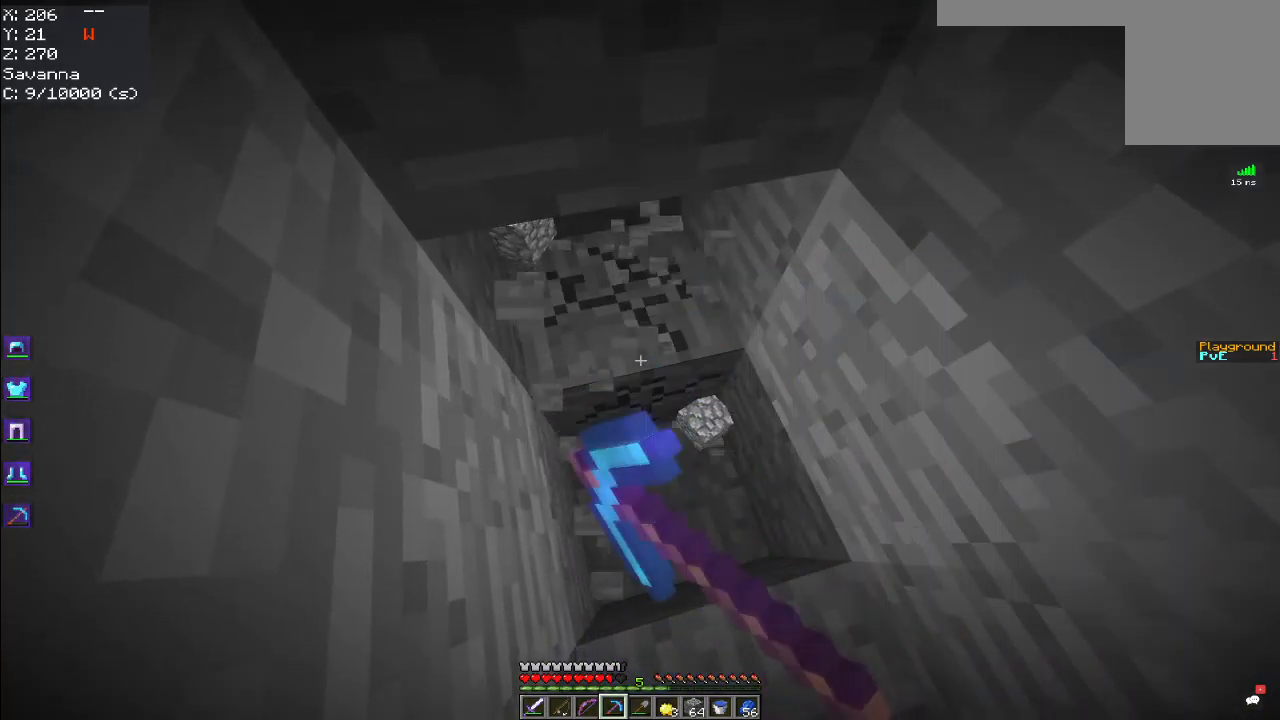
{"keys": ["a"], "mouse": ["left"], "events": []}
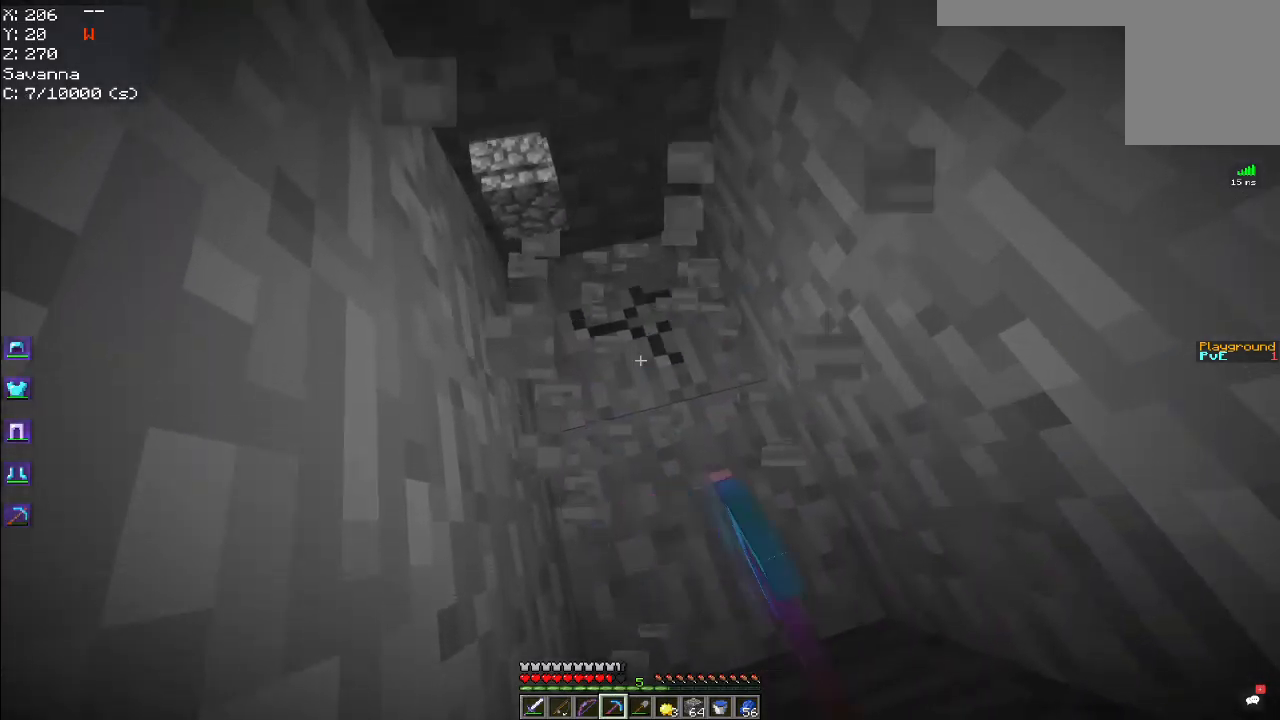
{"keys": ["a"], "mouse": ["left"], "events": [[100, "w", "down"], [417, "w", "up"]]}
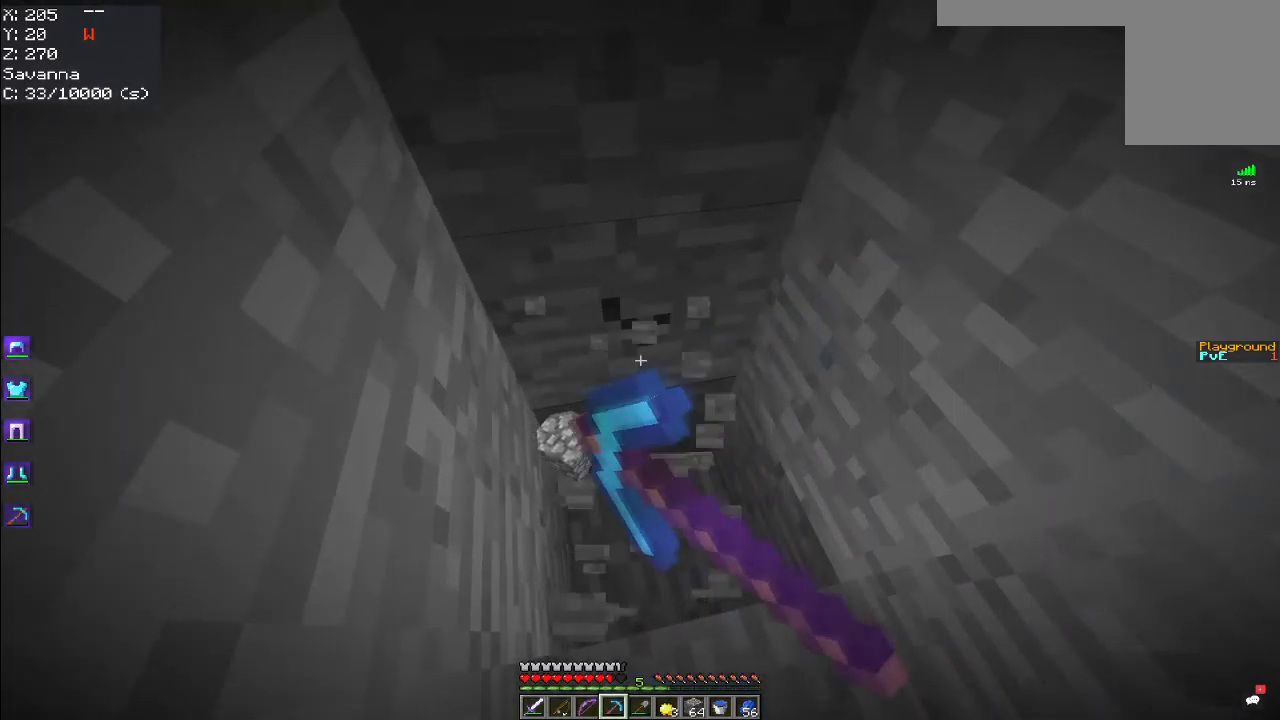
{"keys": ["a", "w"], "mouse": ["left"], "events": [[250, "w", "down"]]}
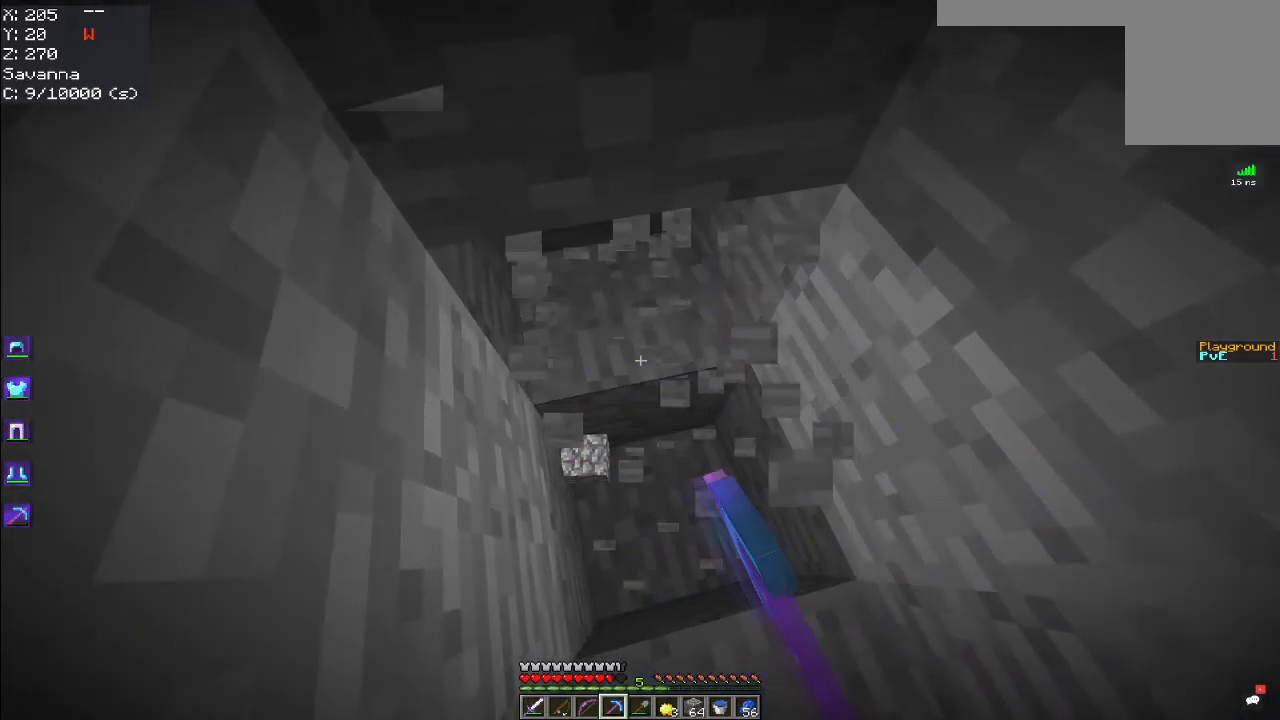
{"keys": ["a", "w"], "mouse": ["left"], "events": []}
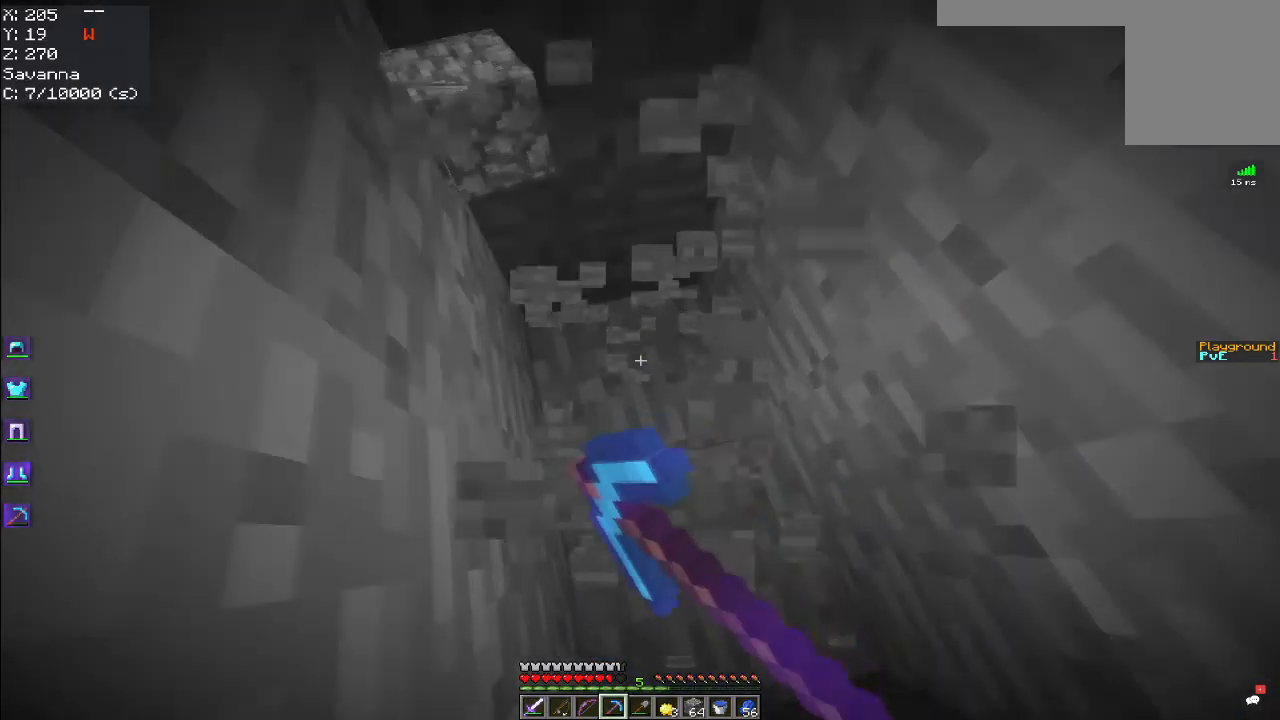
{"keys": ["a"], "mouse": ["left"], "events": [[467, "w", "up"]]}
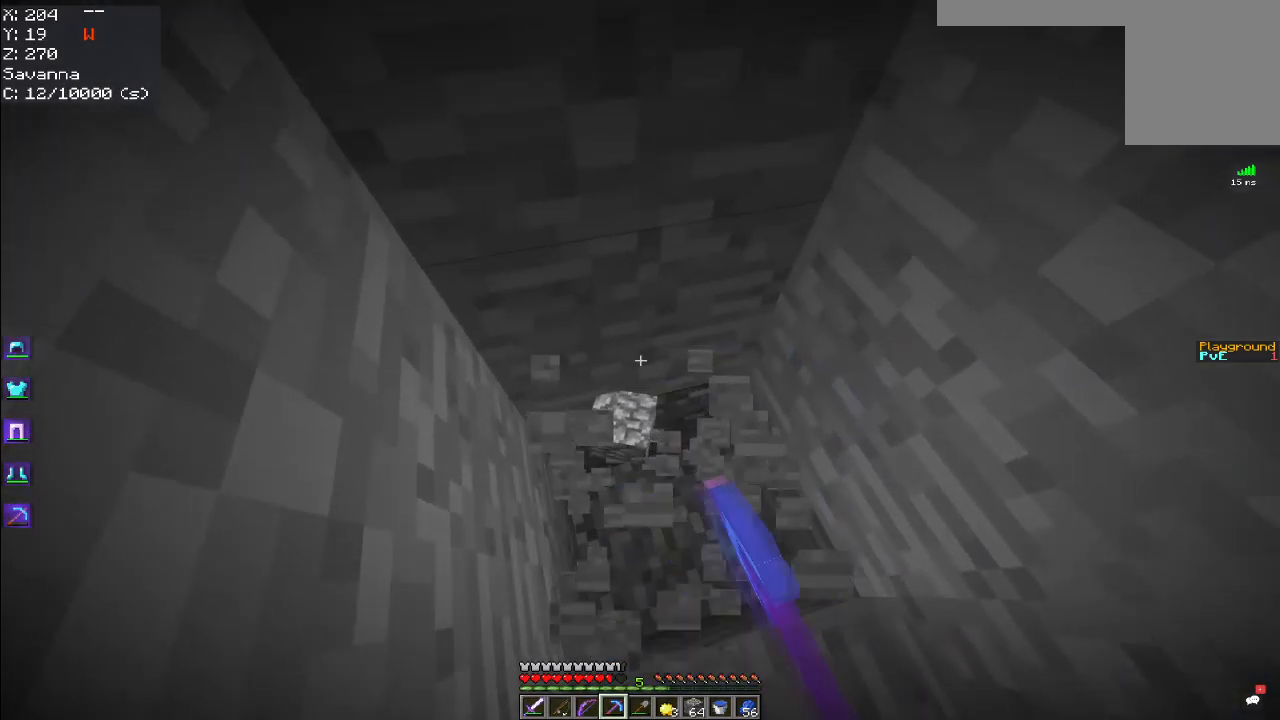
{"keys": ["a"], "mouse": ["left"], "events": []}
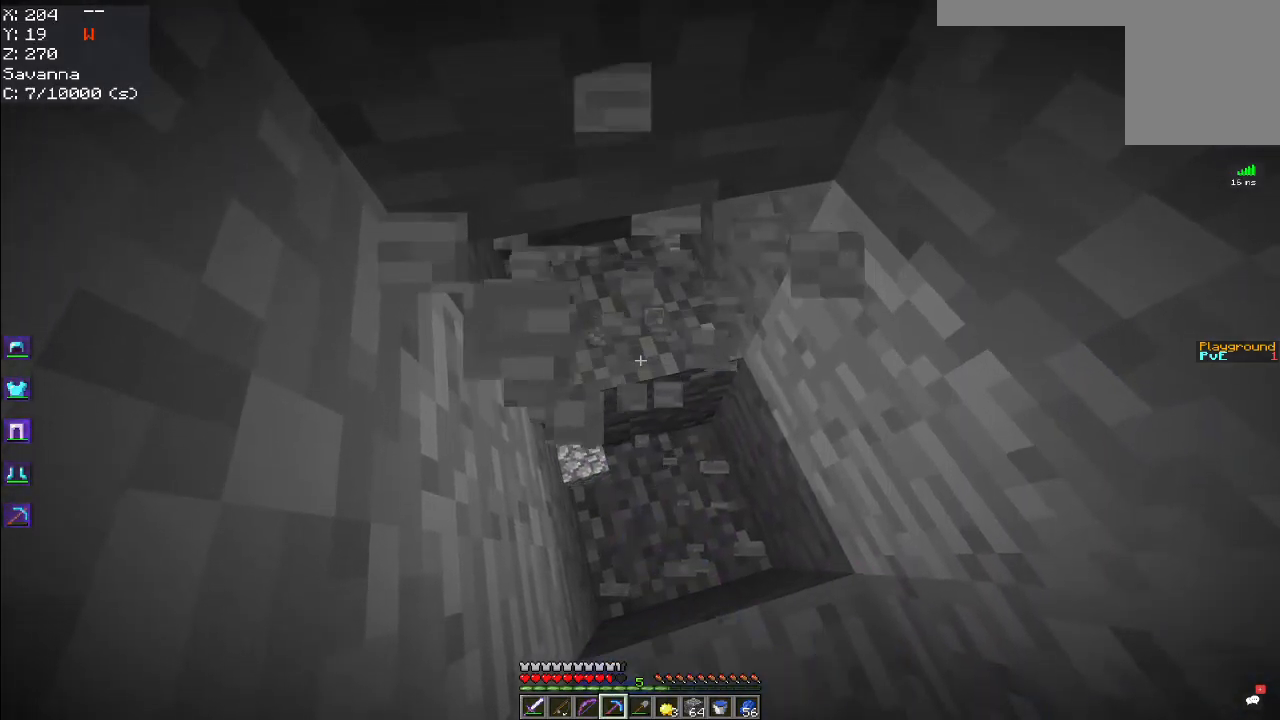
{"keys": ["a", "w"], "mouse": ["left"], "events": [[450, "w", "down"]]}
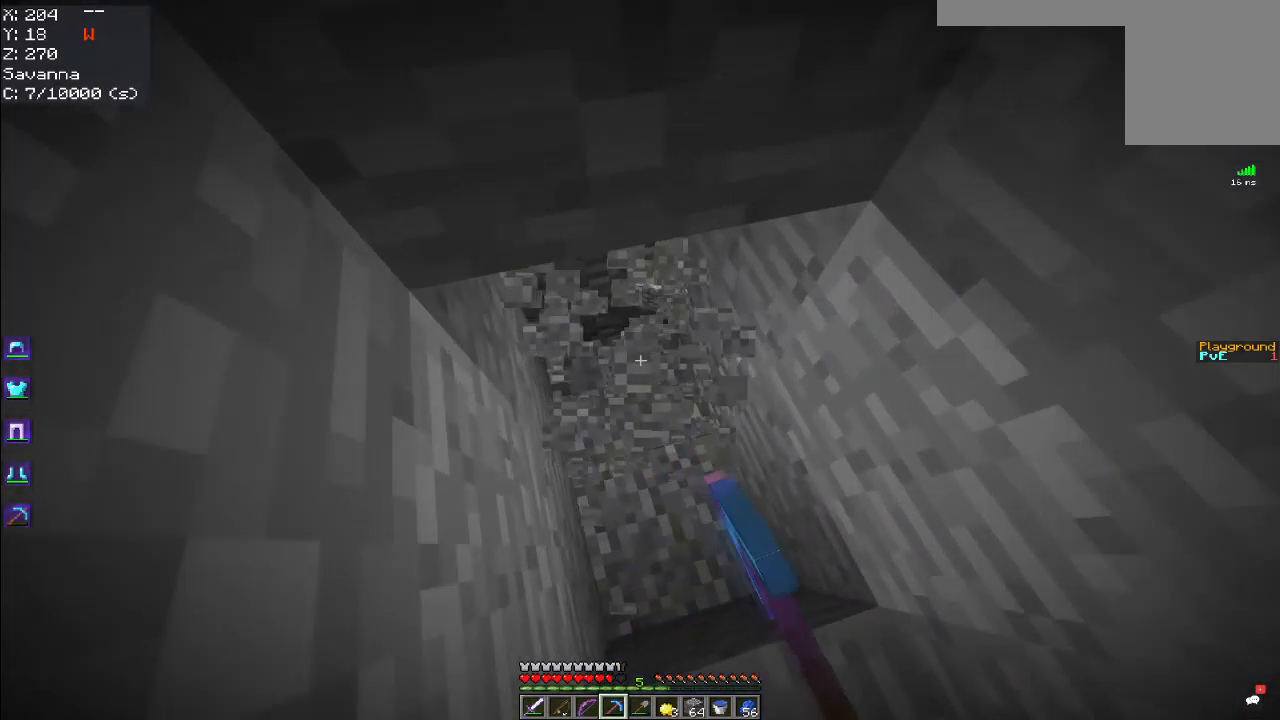
{"keys": ["a"], "mouse": ["left"], "events": [[317, "w", "up"]]}
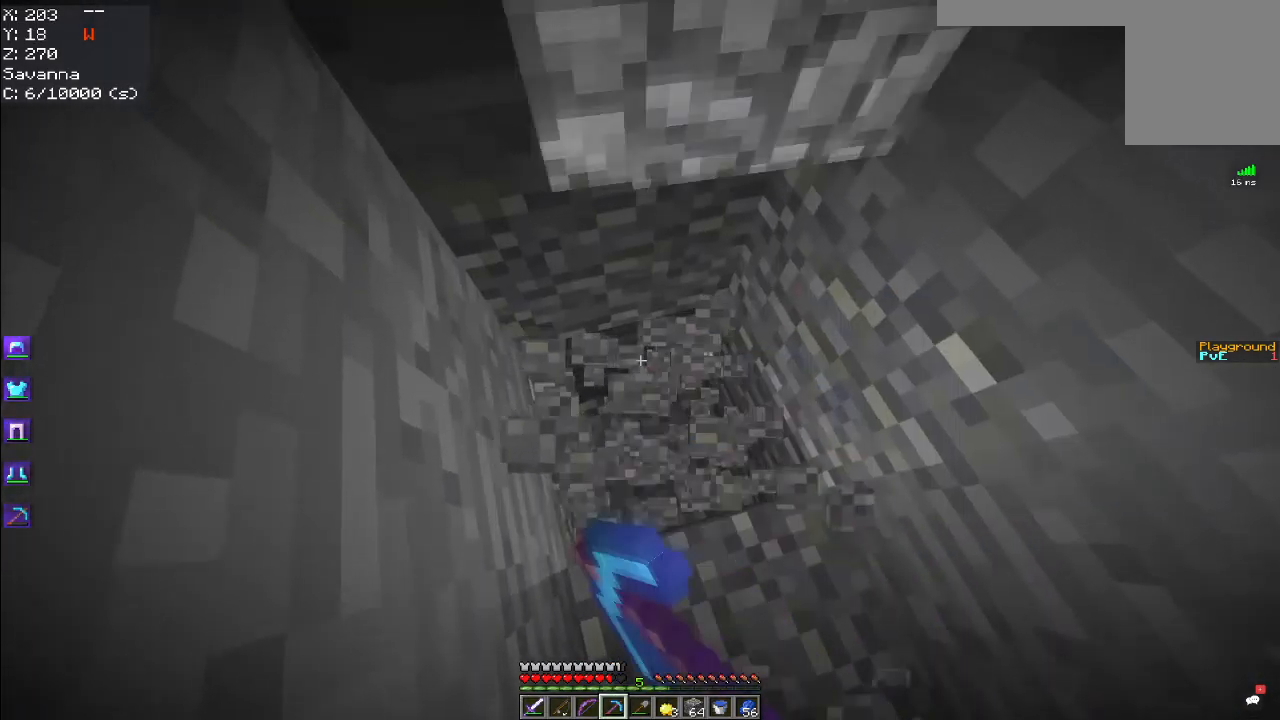
{"keys": ["w"], "mouse": ["left"], "events": [[267, "a", "up"], [450, "w", "down"]]}
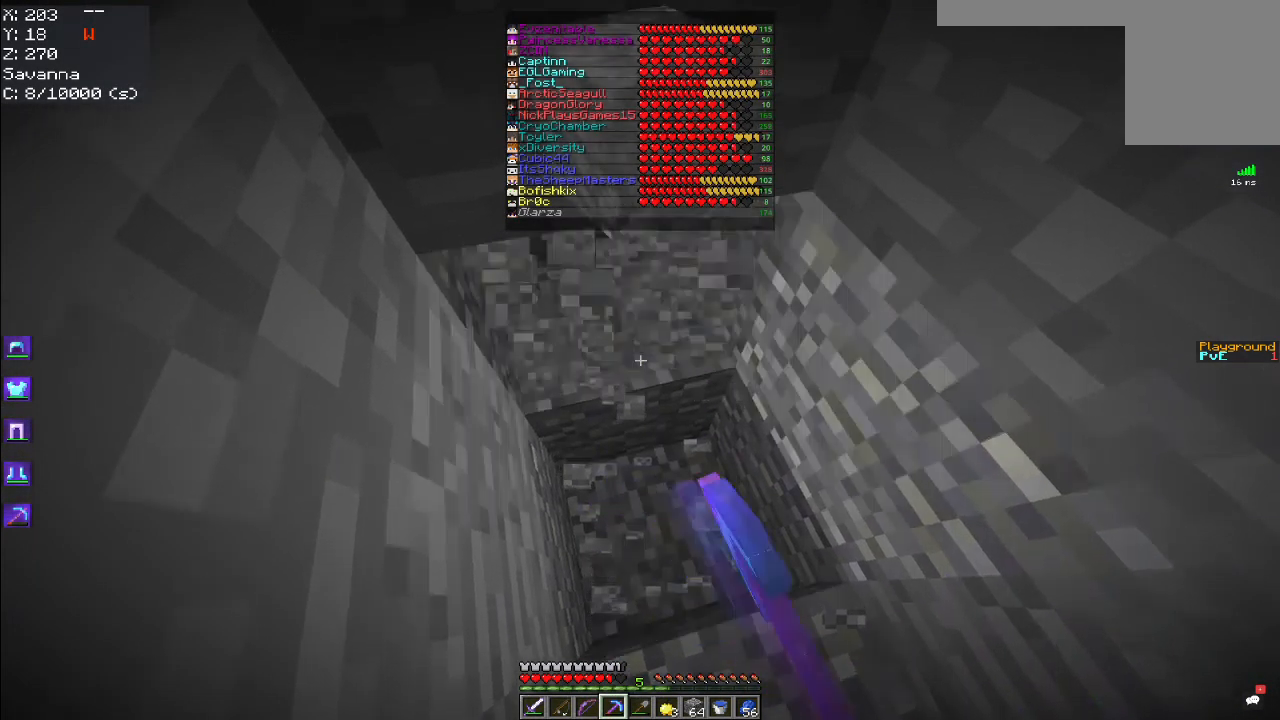
{"keys": ["a", "w"], "mouse": ["left"], "events": [[500, "a", "down"]]}
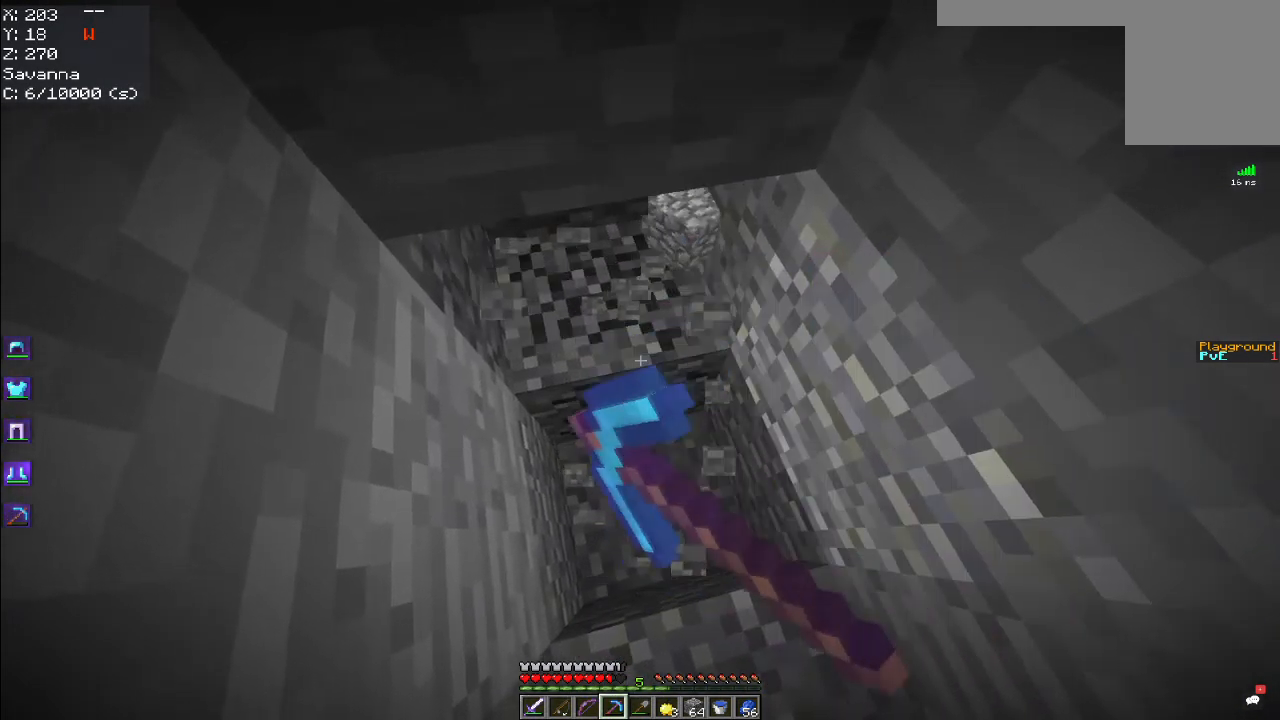
{"keys": ["a"], "mouse": ["left"], "events": [[467, "w", "up"]]}
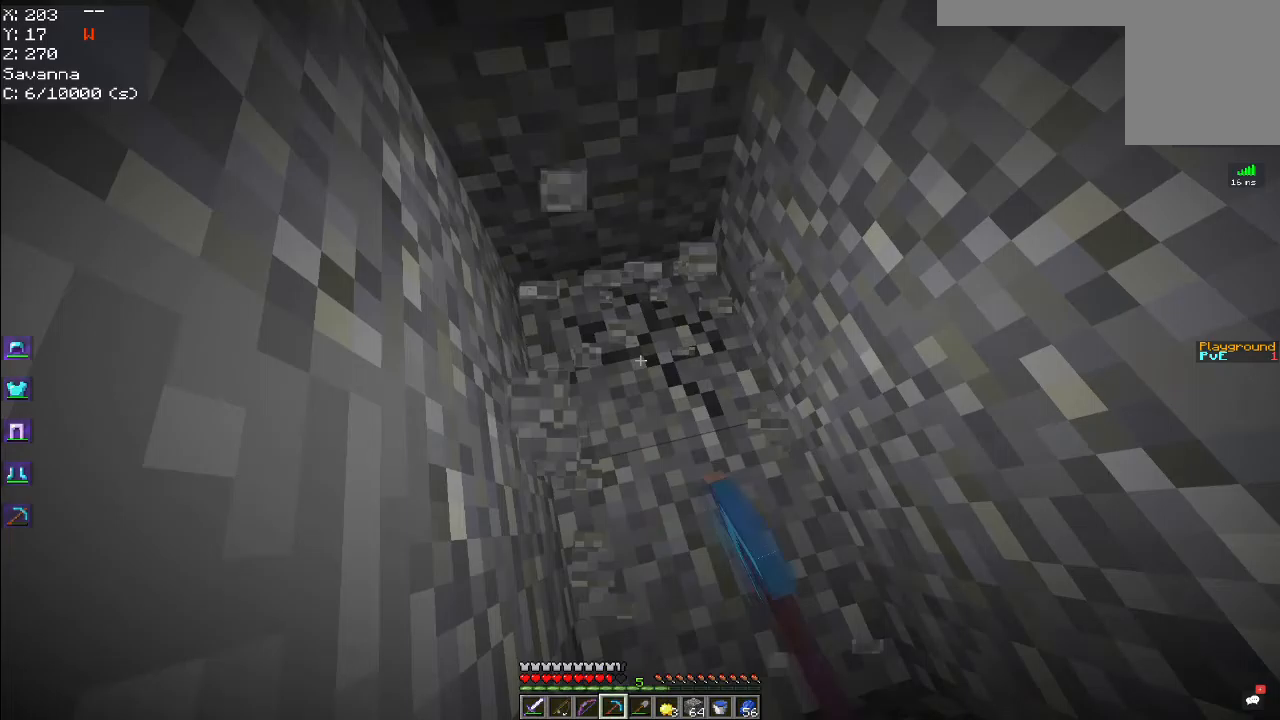
{"keys": ["w"], "mouse": ["left"], "events": [[200, "w", "down"], [367, "a", "up"]]}
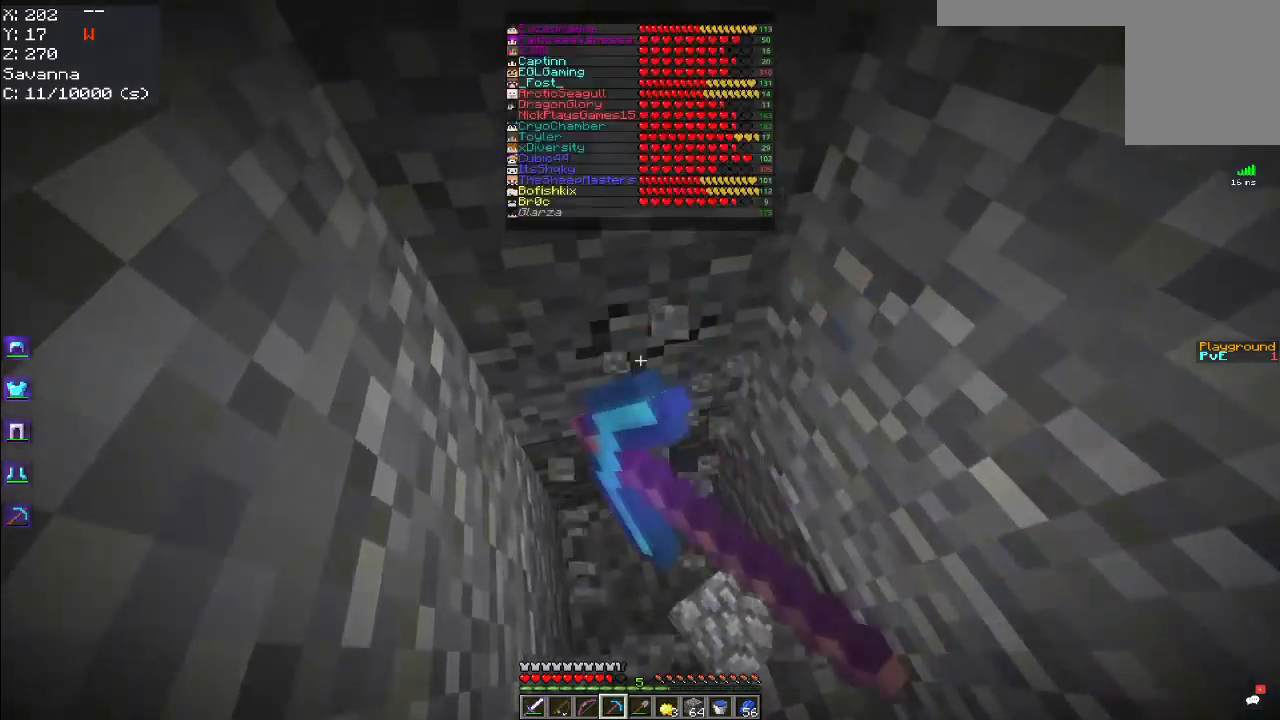
{"keys": [], "mouse": ["left", "right"], "events": [[83, "w", "up"], [250, "mouse_right", "down"]]}
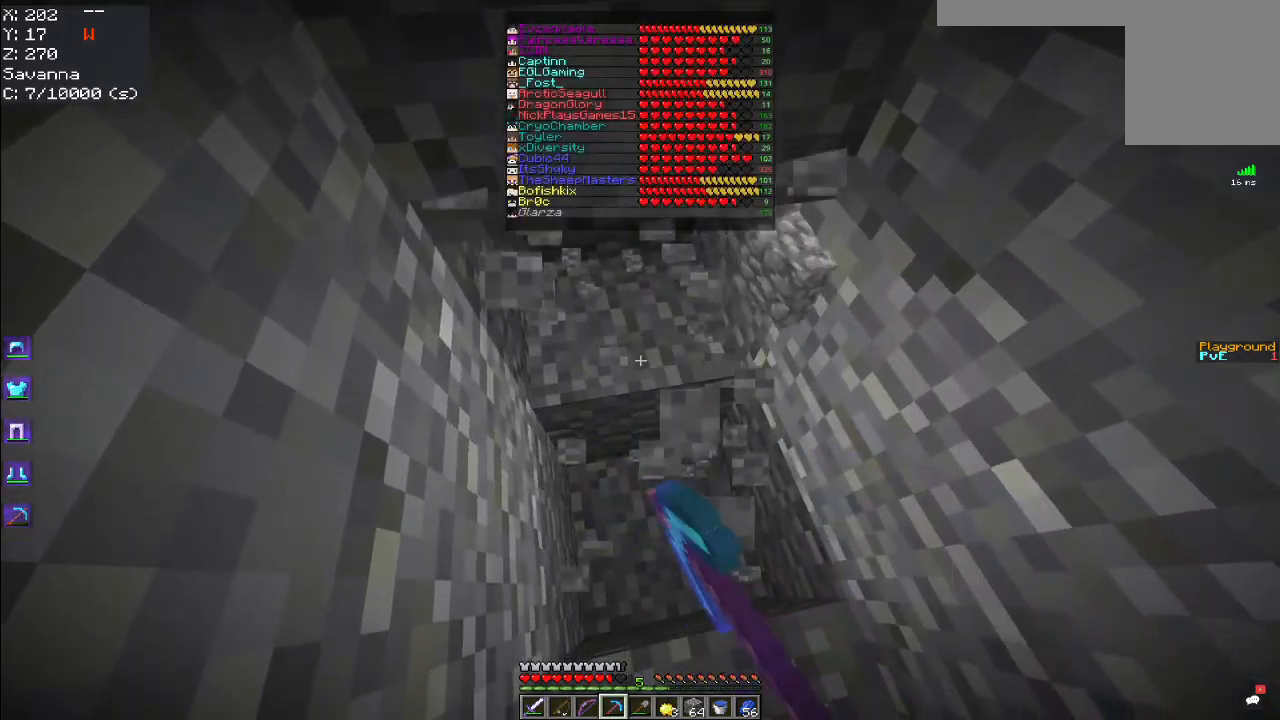
{"keys": ["w"], "mouse": ["left"], "events": [[150, "w", "down"], [167, "mouse_right", "up"]]}
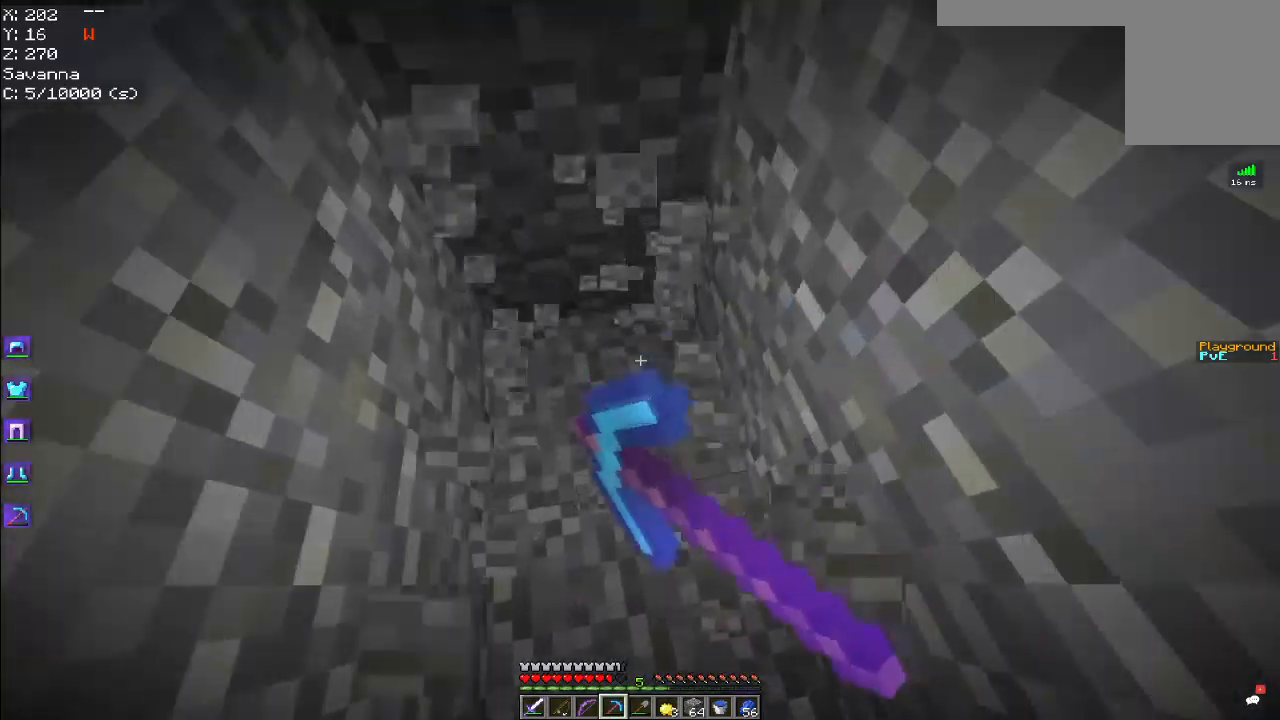
{"keys": ["a"], "mouse": ["left"], "events": [[150, "a", "down"], [217, "w", "up"]]}
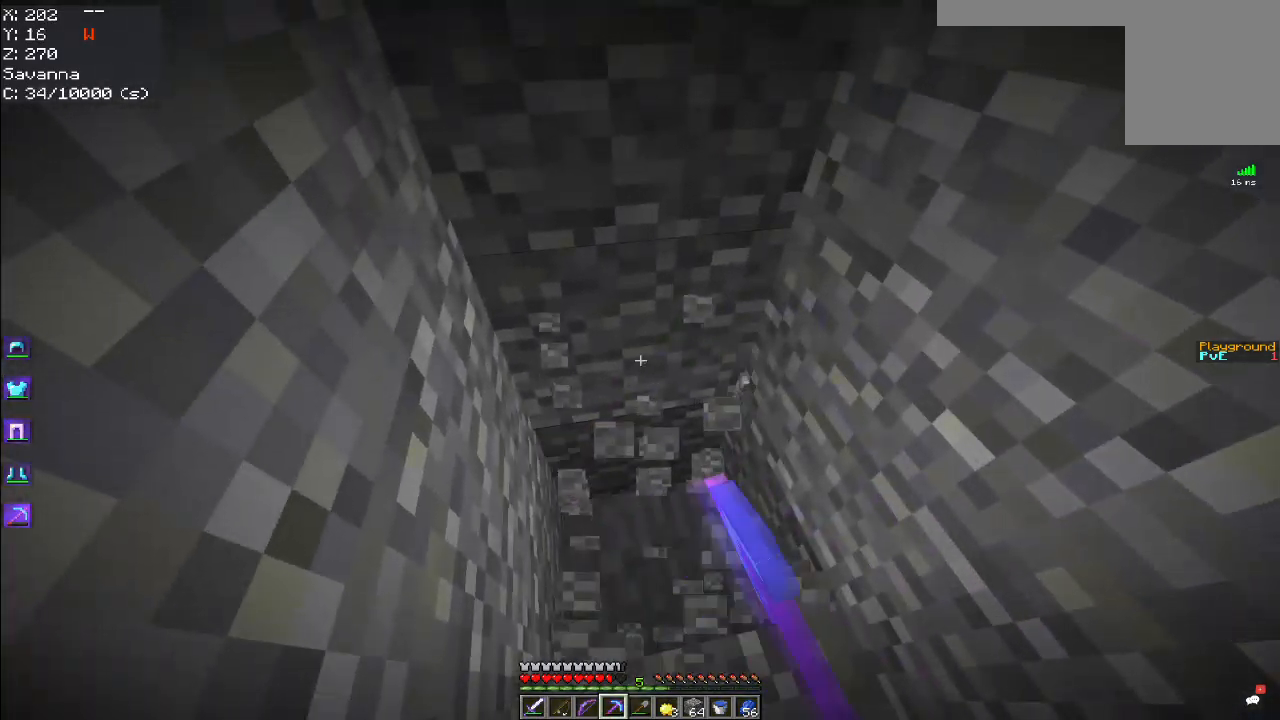
{"keys": ["a"], "mouse": ["left"], "events": [[17, "a", "up"], [50, "w", "down"], [267, "w", "up"], [400, "a", "down"]]}
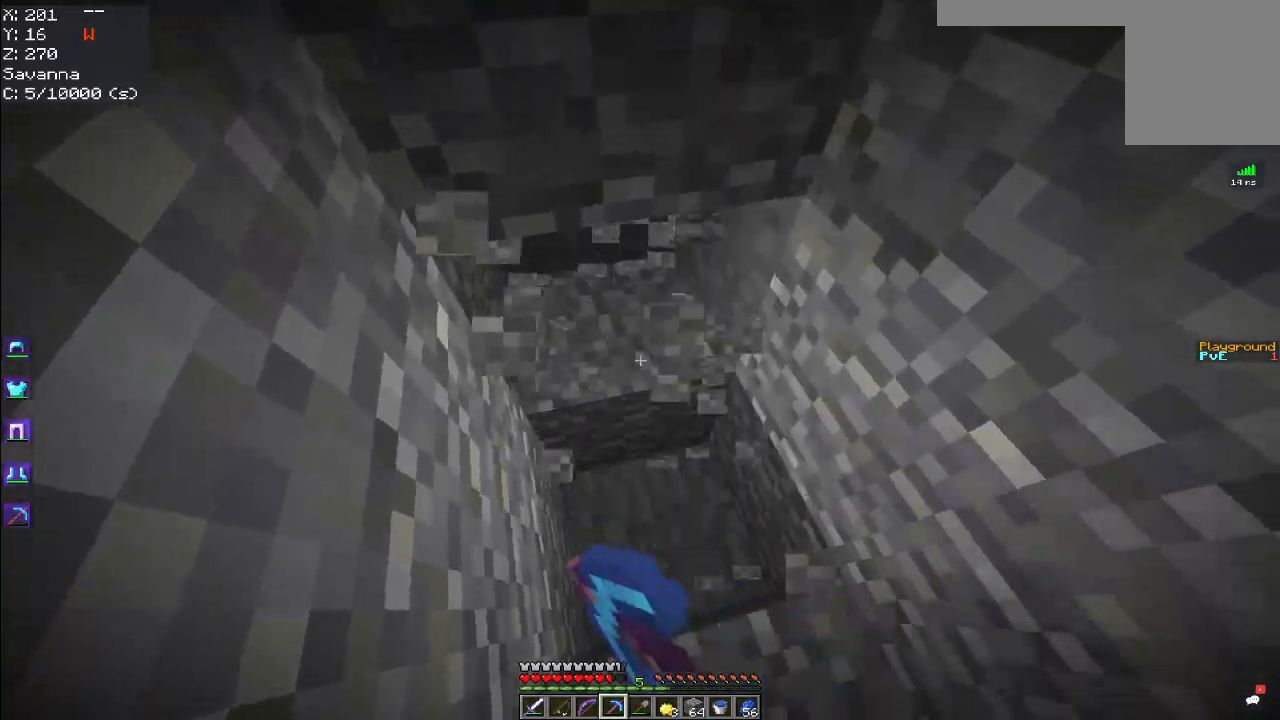
{"keys": ["a", "w"], "mouse": ["left"], "events": [[300, "w", "down"]]}
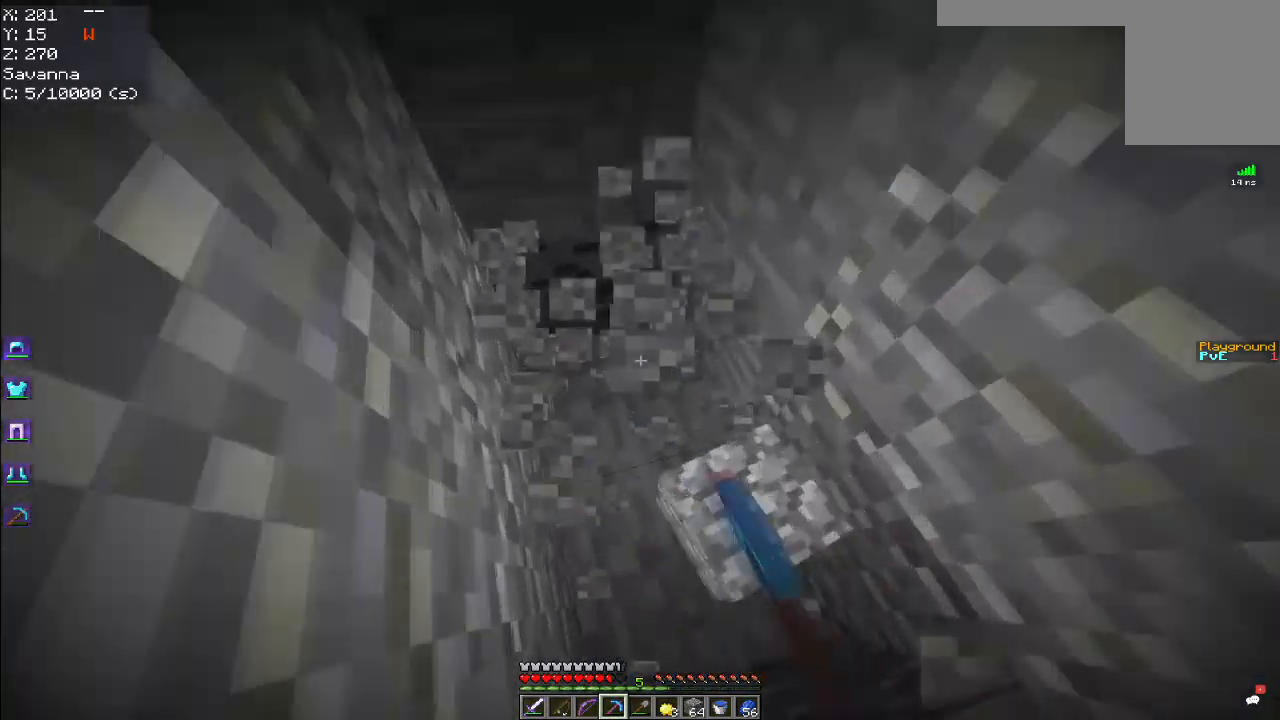
{"keys": ["a"], "mouse": ["left"], "events": [[67, "w", "up"]]}
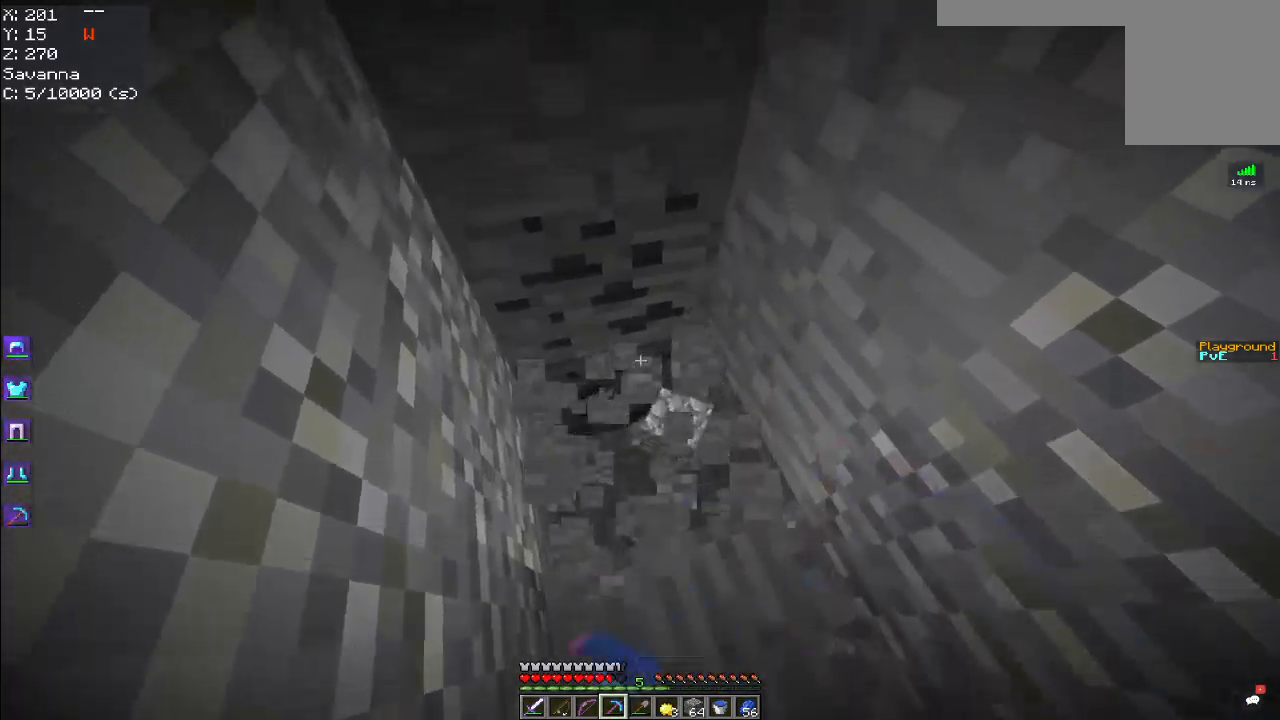
{"keys": ["w"], "mouse": ["left"], "events": [[17, "a", "up"], [300, "w", "down"]]}
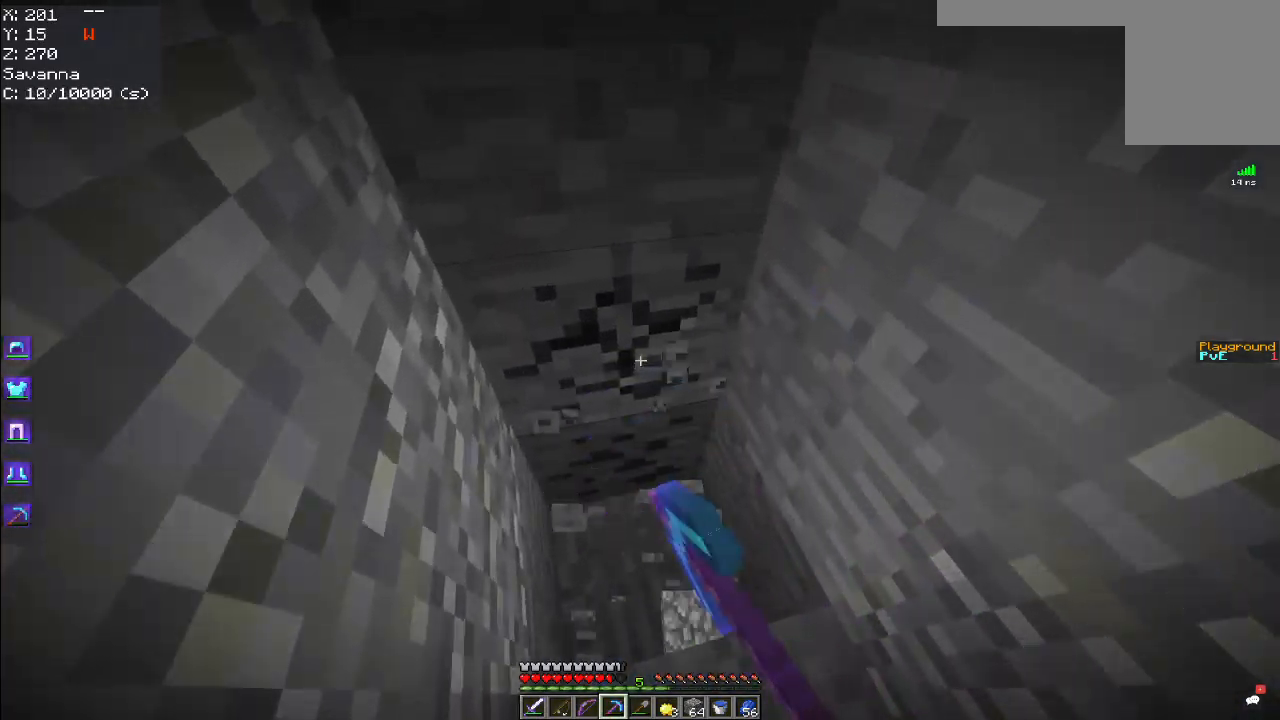
{"keys": [], "mouse": ["left"], "events": [[100, "a", "down"], [167, "w", "up"], [317, "a", "up"]]}
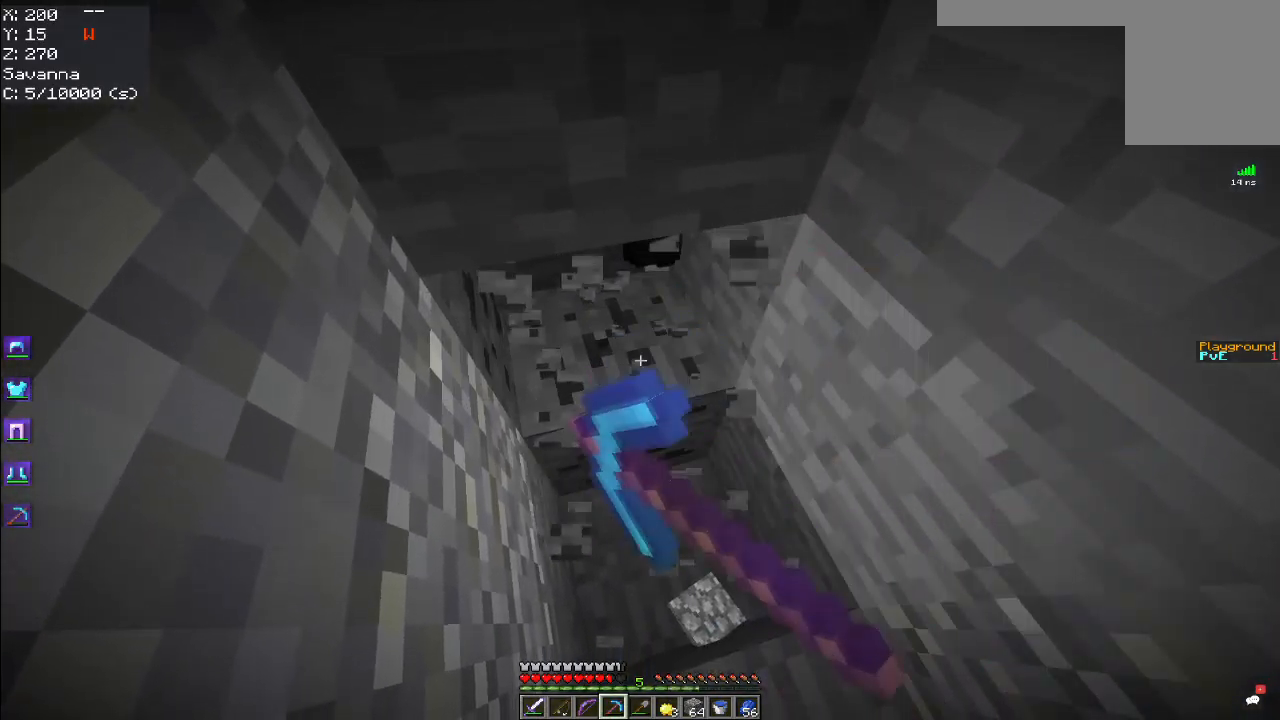
{"keys": [], "mouse": ["left"], "events": []}